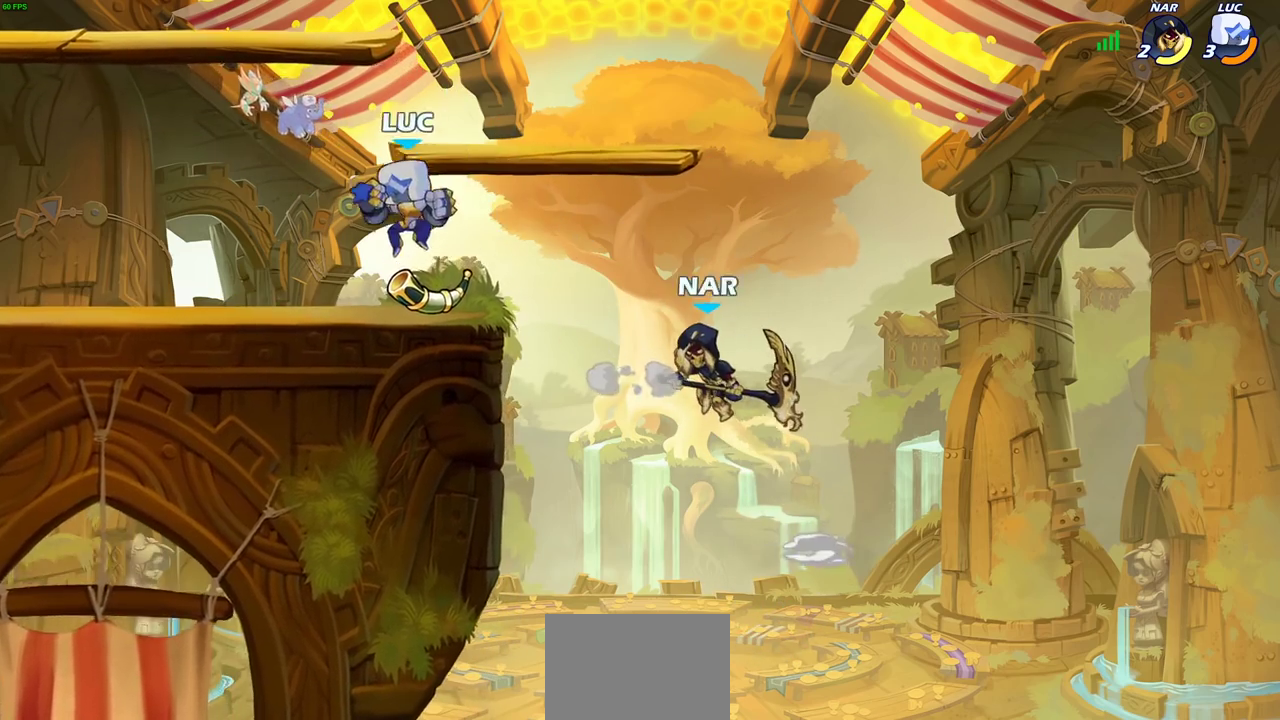
Gameplay with a controller (PlayStation layout); each line is a JSON object with the inputs held at the frame after it (dt_ms = milliseconds from this image to that frame). "events" lists button and stick changes between this image and that frame as [ms after this image, input, new state], when the widget could be followed in between.
{"dt_ms": 600, "buttons": [], "left_stick": "center", "right_stick": "center", "events": [[17, "left_stick", "right"], [100, "CROSS", "down"], [100, "left_stick", "down-right"], [183, "CIRCLE", "down"], [217, "CROSS", "up"], [533, "CIRCLE", "up"], [567, "left_stick", "center"]]}
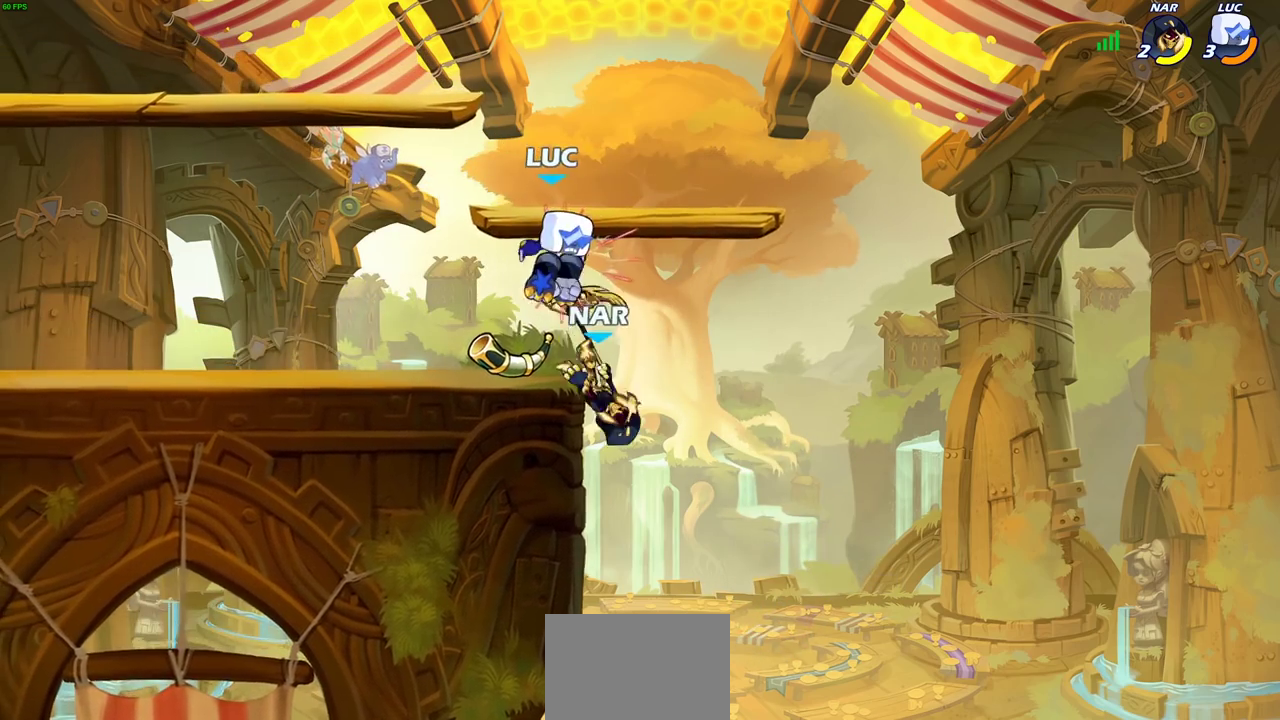
{"dt_ms": 600, "buttons": ["CIRCLE"], "left_stick": "down-right", "right_stick": "center", "events": [[250, "CROSS", "down"], [383, "CROSS", "up"], [417, "left_stick", "down-right"], [450, "CIRCLE", "down"], [467, "left_stick", "down"], [533, "left_stick", "down-right"]]}
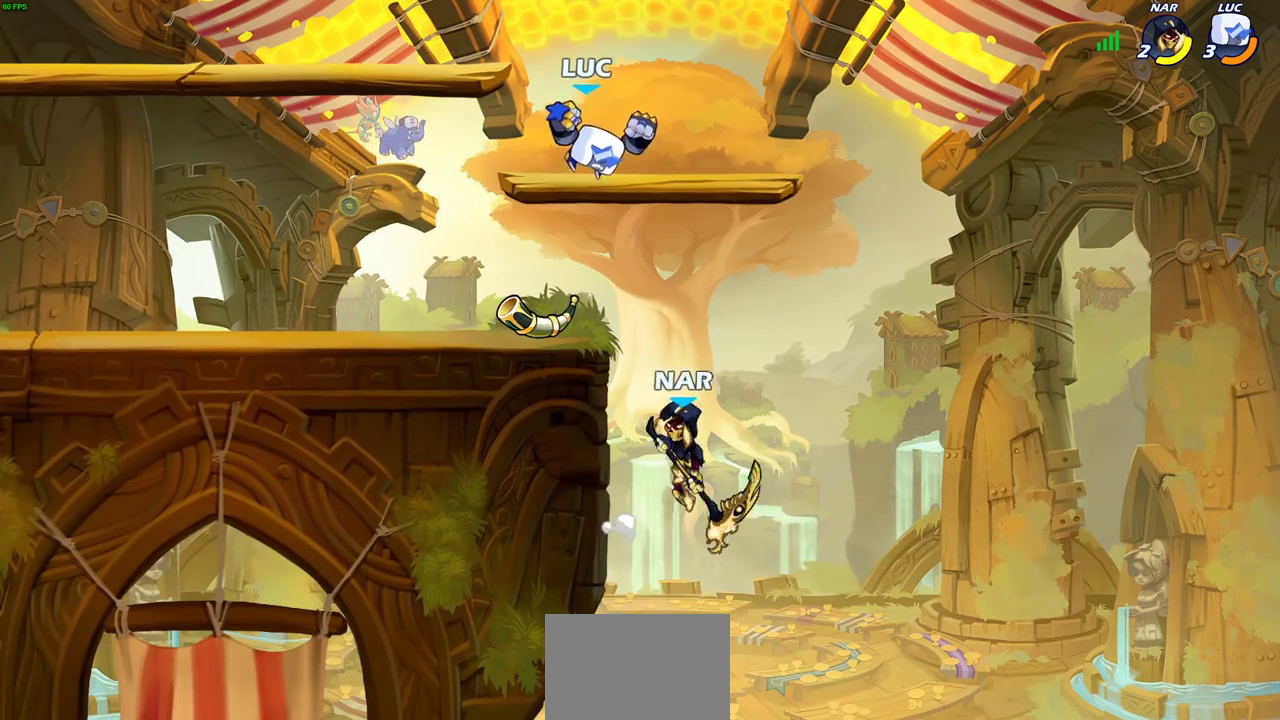
{"dt_ms": 600, "buttons": [], "left_stick": "down-left", "right_stick": "center", "events": [[383, "CIRCLE", "up"], [467, "left_stick", "center"], [550, "left_stick", "down-left"]]}
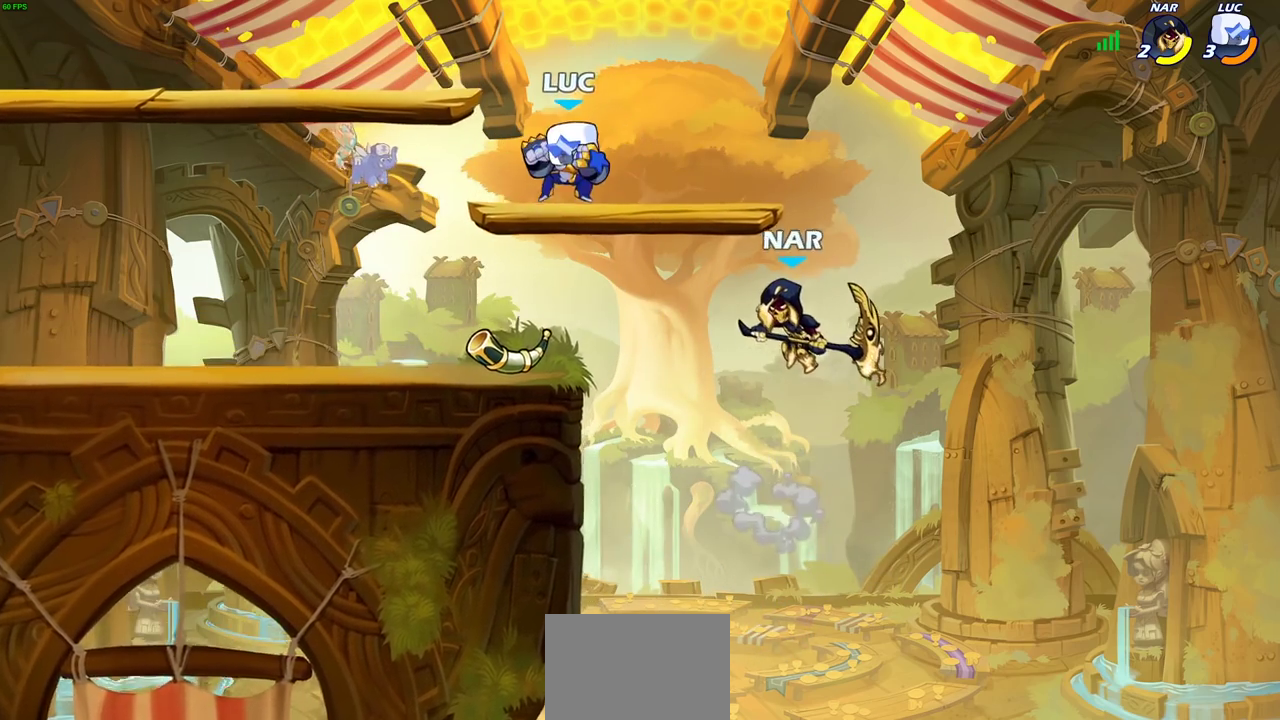
{"dt_ms": 600, "buttons": [], "left_stick": "center", "right_stick": "center", "events": [[350, "left_stick", "right"], [417, "left_stick", "center"], [467, "CROSS", "down"], [600, "CROSS", "up"]]}
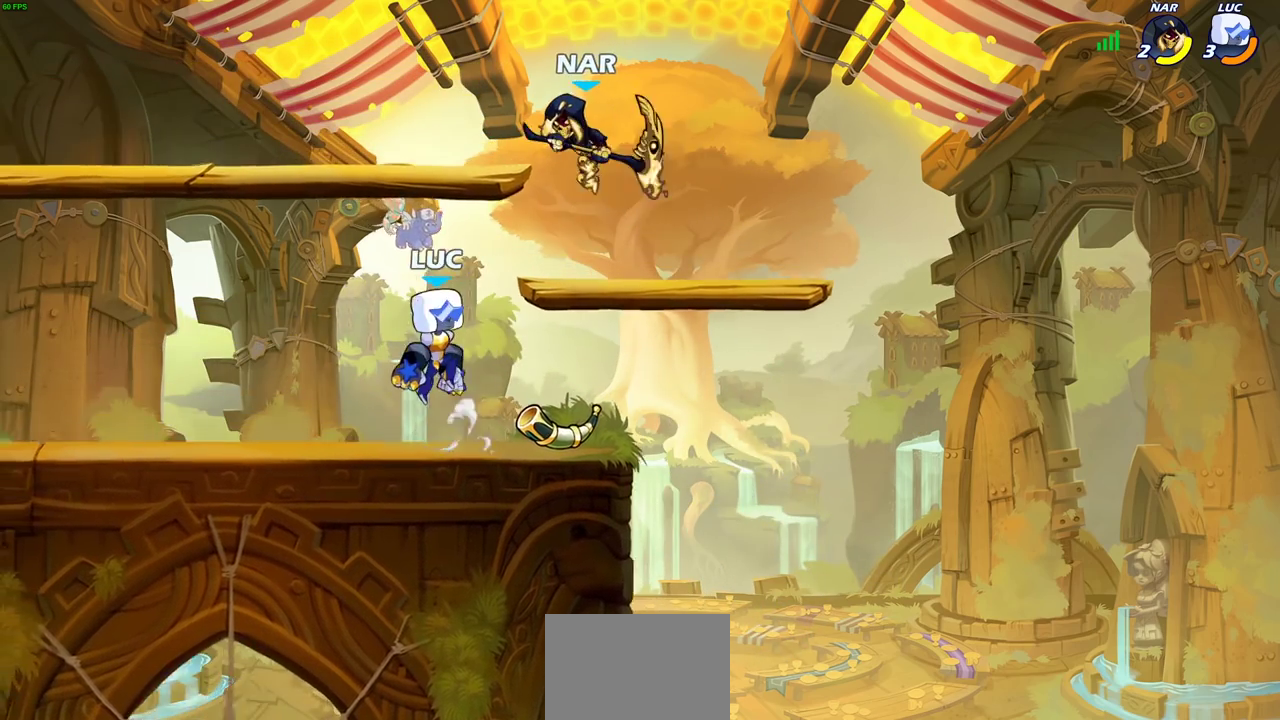
{"dt_ms": 300, "buttons": [], "left_stick": "right", "right_stick": "center", "events": [[17, "CIRCLE", "down"], [150, "left_stick", "right"], [183, "CIRCLE", "up"]]}
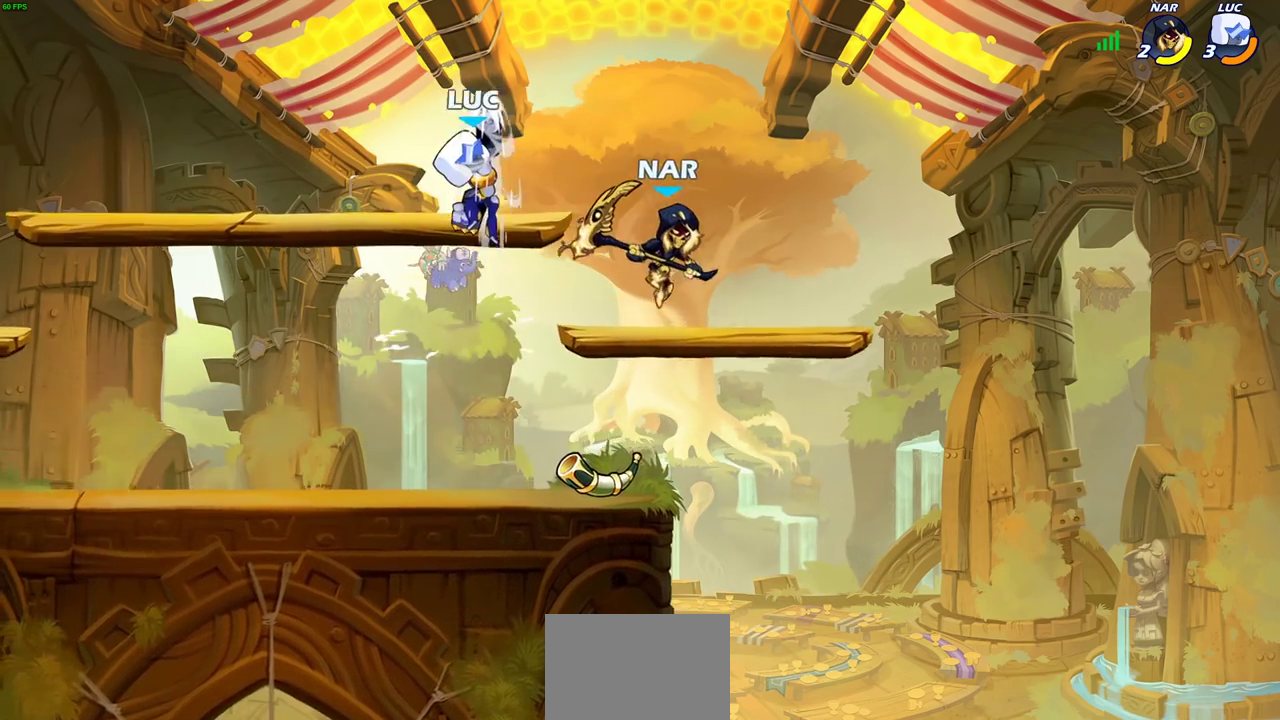
{"dt_ms": 300, "buttons": [], "left_stick": "down-left", "right_stick": "center", "events": [[33, "left_stick", "center"], [217, "left_stick", "left"], [267, "left_stick", "down-left"]]}
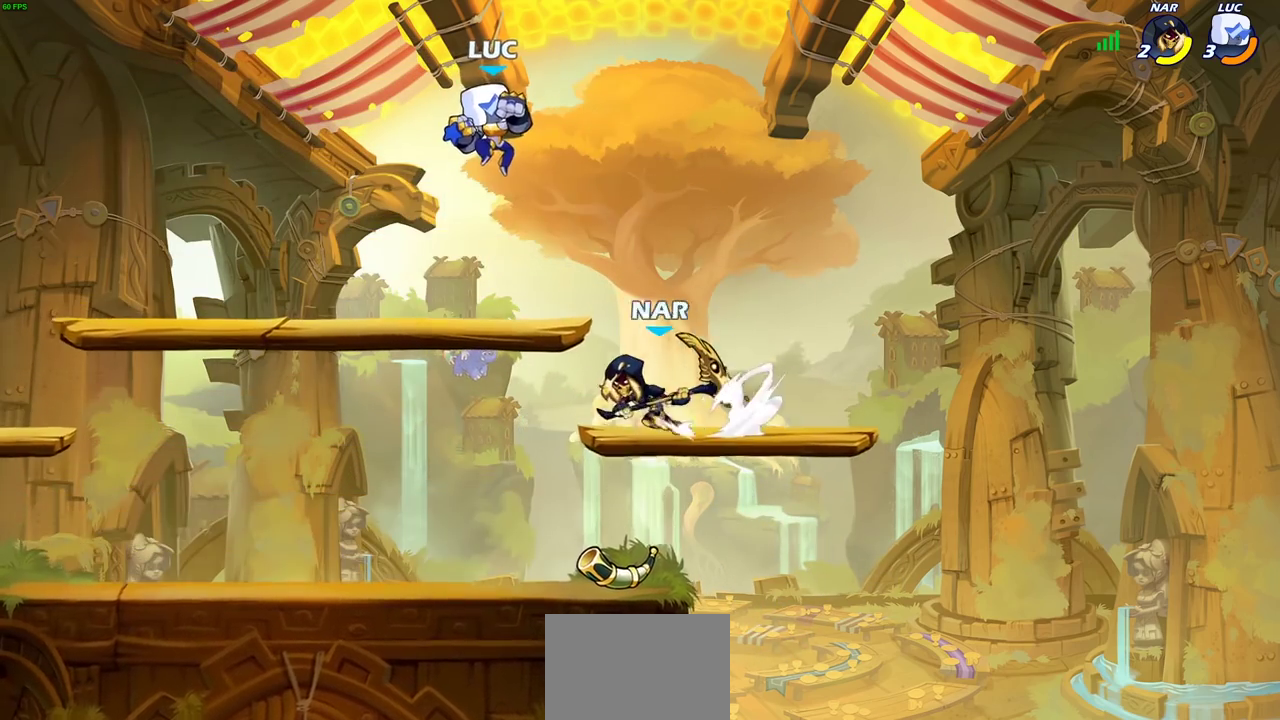
{"dt_ms": 600, "buttons": [], "left_stick": "center", "right_stick": "center", "events": [[367, "R2", "down"], [400, "left_stick", "center"], [550, "R2", "up"]]}
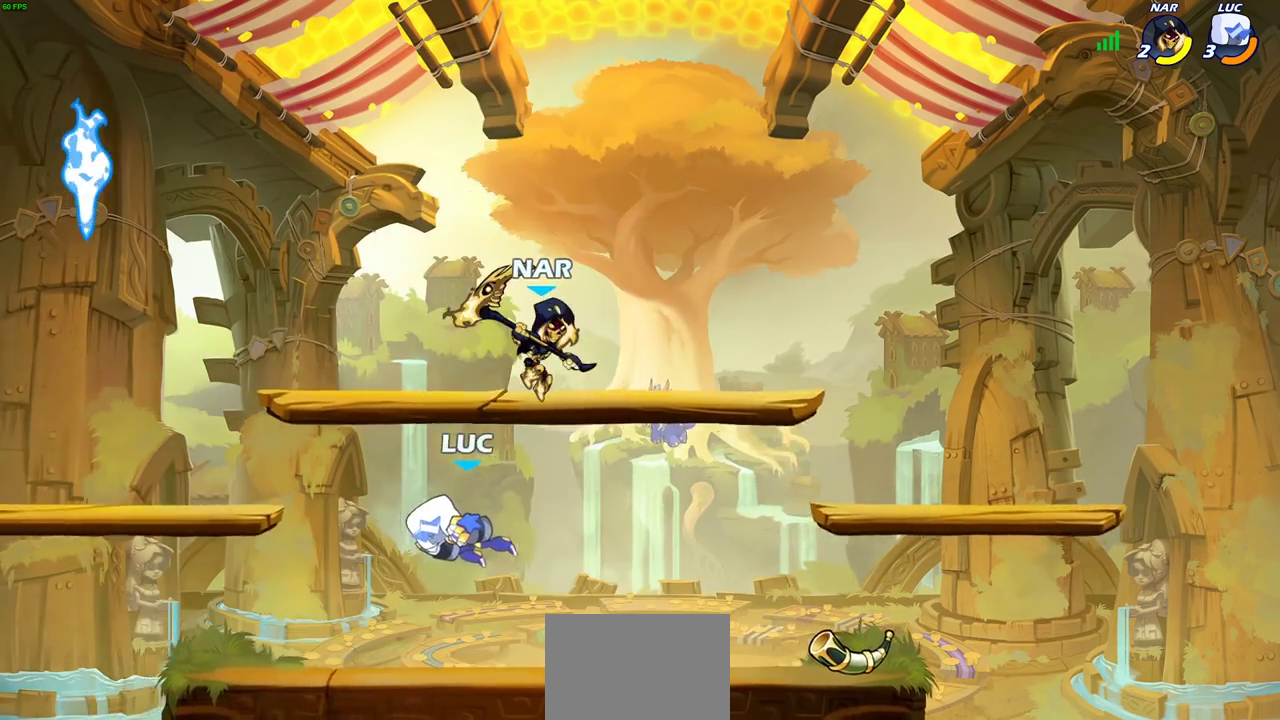
{"dt_ms": 700, "buttons": [], "left_stick": "left", "right_stick": "center", "events": [[83, "left_stick", "up-right"], [133, "left_stick", "center"], [183, "CROSS", "down"], [267, "SQUARE", "down"], [300, "CROSS", "up"], [367, "SQUARE", "up"], [500, "left_stick", "left"]]}
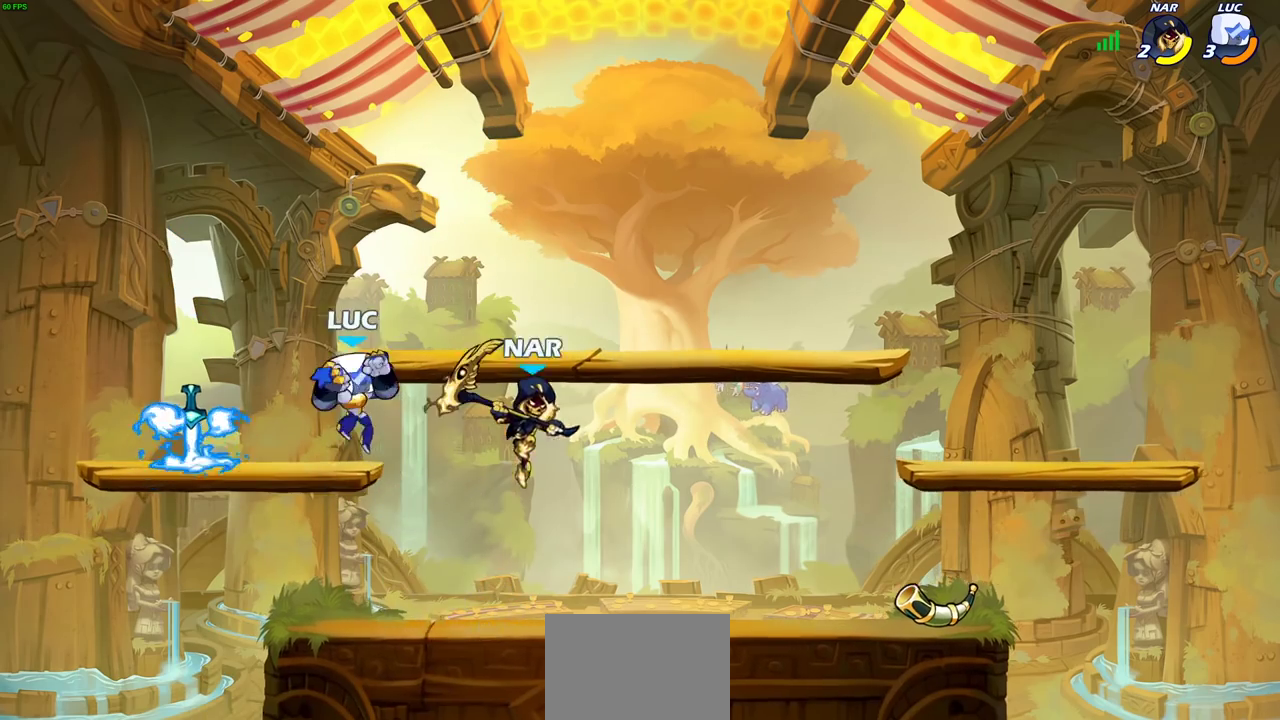
{"dt_ms": 600, "buttons": [], "left_stick": "center", "right_stick": "center", "events": [[67, "left_stick", "down-left"], [233, "left_stick", "right"], [300, "R2", "down"], [417, "SQUARE", "down"], [450, "R2", "up"], [550, "SQUARE", "up"], [583, "left_stick", "center"]]}
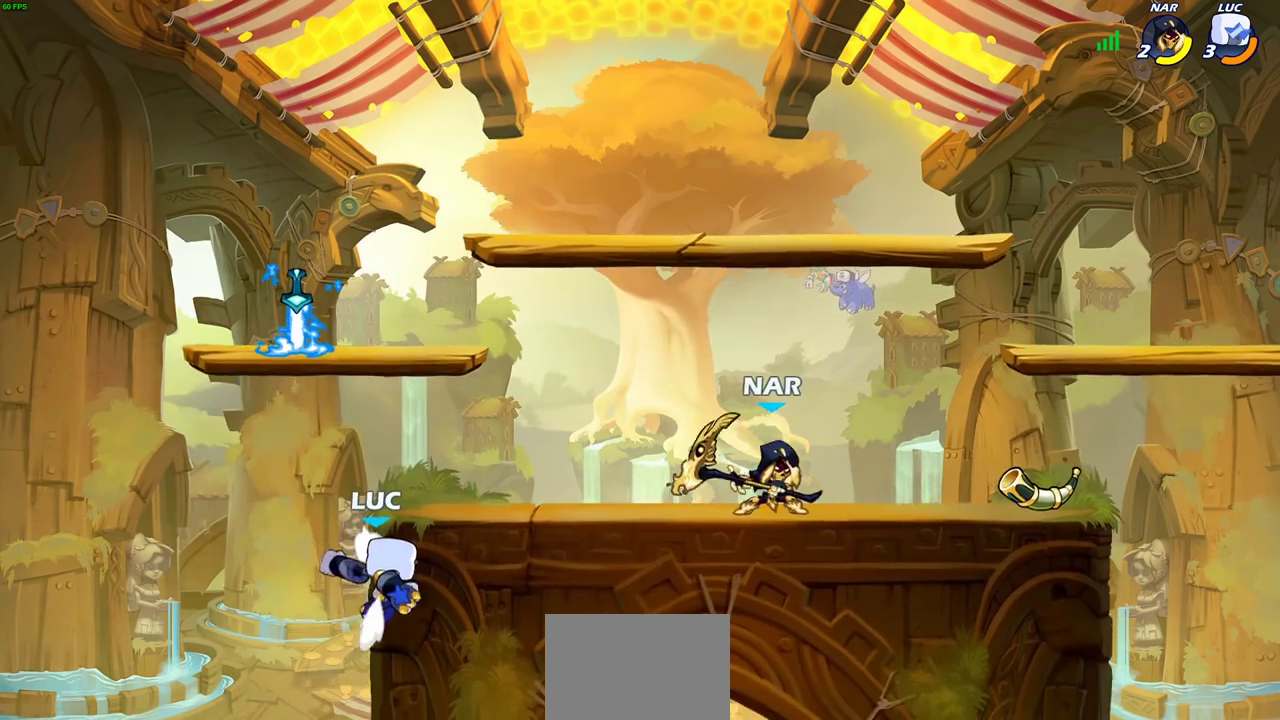
{"dt_ms": 300, "buttons": [], "left_stick": "center", "right_stick": "center", "events": [[100, "left_stick", "right"], [283, "left_stick", "center"]]}
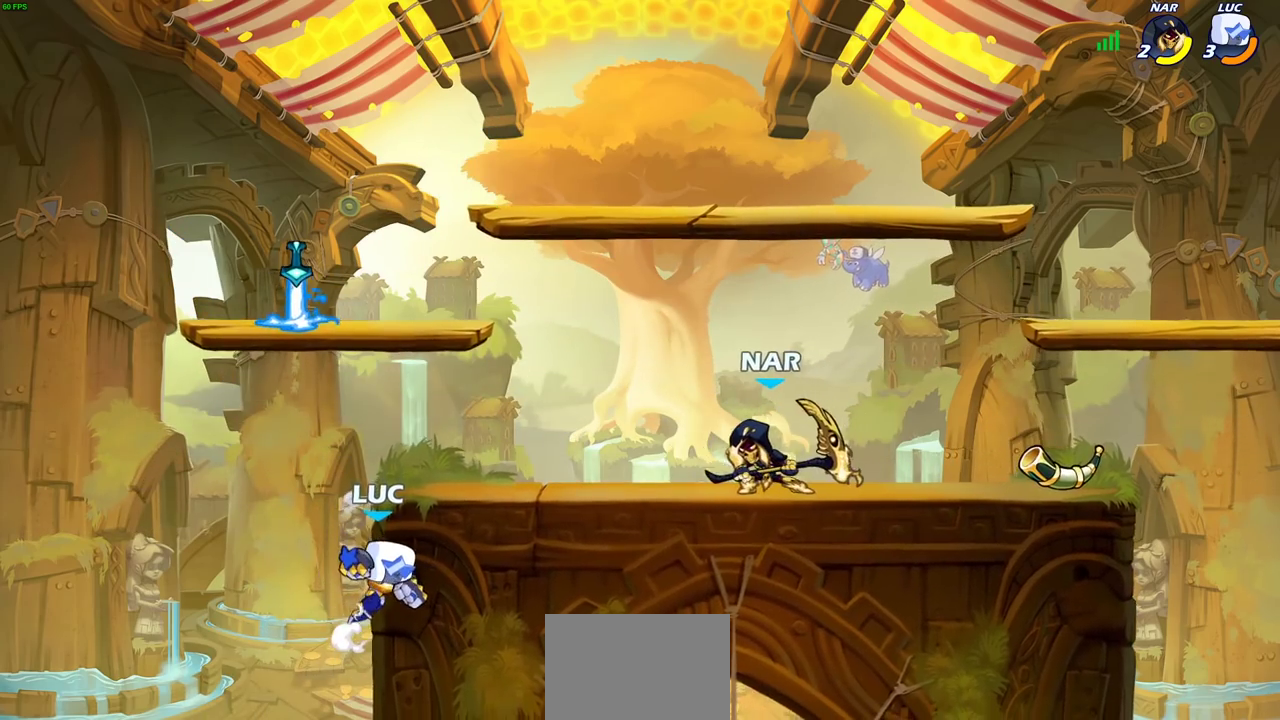
{"dt_ms": 300, "buttons": ["CIRCLE"], "left_stick": "right", "right_stick": "center"}
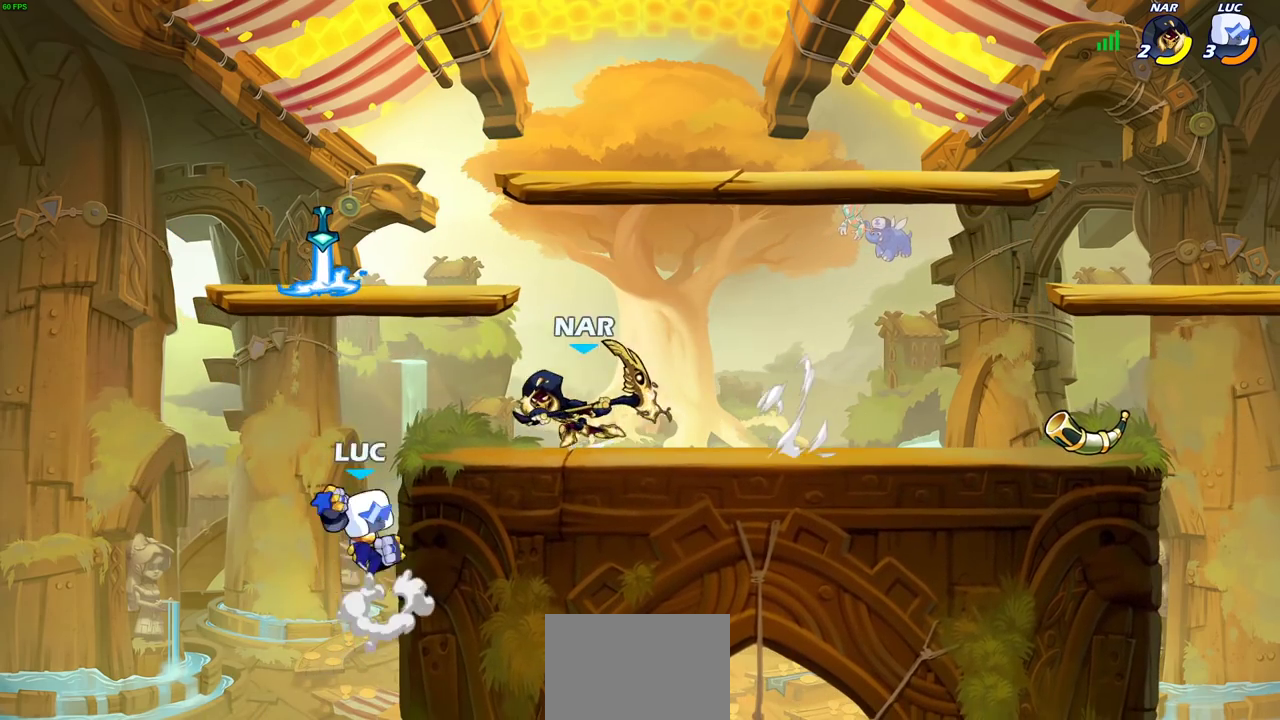
{"dt_ms": 900, "buttons": ["CIRCLE"], "left_stick": "down", "right_stick": "center", "events": [[67, "left_stick", "up-right"], [117, "CIRCLE", "up"], [567, "CROSS", "down"], [567, "left_stick", "right"], [683, "CIRCLE", "down"], [700, "CROSS", "up"], [700, "left_stick", "down"]]}
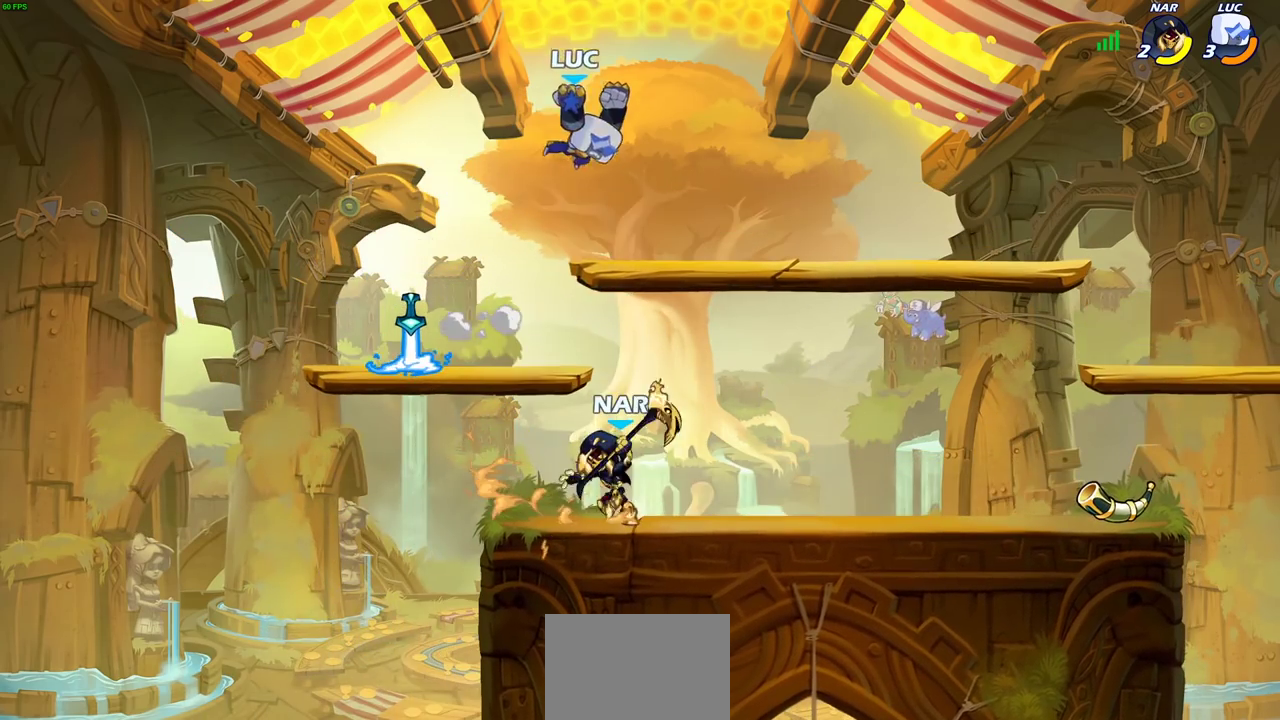
{"dt_ms": 300, "buttons": ["CIRCLE"], "left_stick": "down-right", "right_stick": "center", "events": [[300, "left_stick", "down-right"]]}
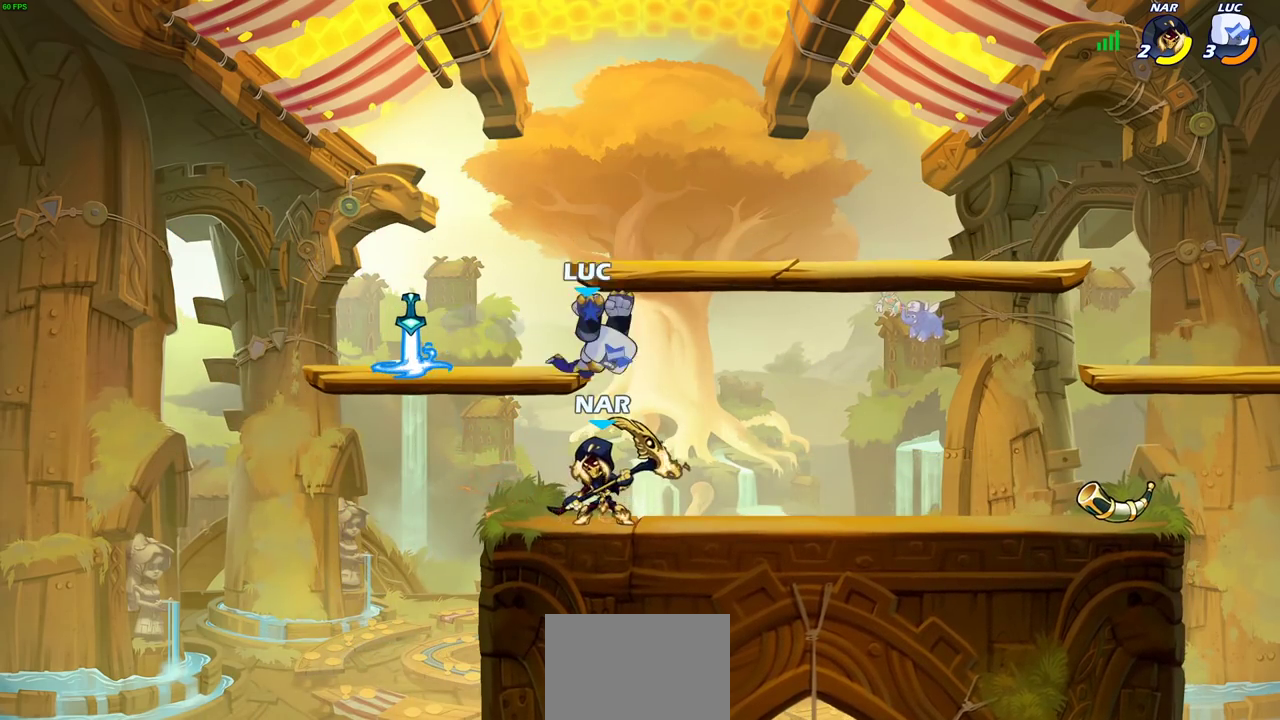
{"dt_ms": 500, "buttons": ["SQUARE"], "left_stick": "center", "right_stick": "center", "events": [[100, "CIRCLE", "up"], [100, "left_stick", "right"], [200, "left_stick", "center"], [450, "SQUARE", "down"]]}
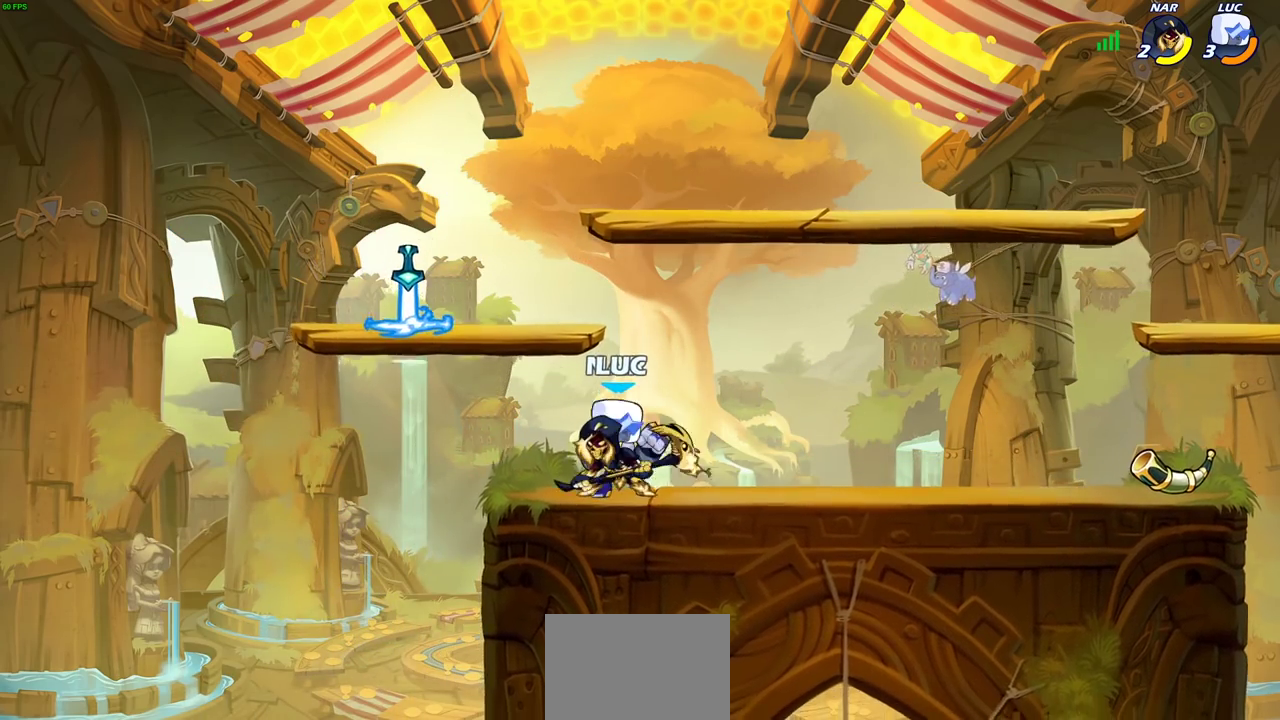
{"dt_ms": 600, "buttons": [], "left_stick": "left", "right_stick": "center", "events": [[33, "SQUARE", "up"], [100, "SQUARE", "down"], [217, "SQUARE", "up"], [283, "SQUARE", "down"], [400, "SQUARE", "up"], [517, "left_stick", "left"]]}
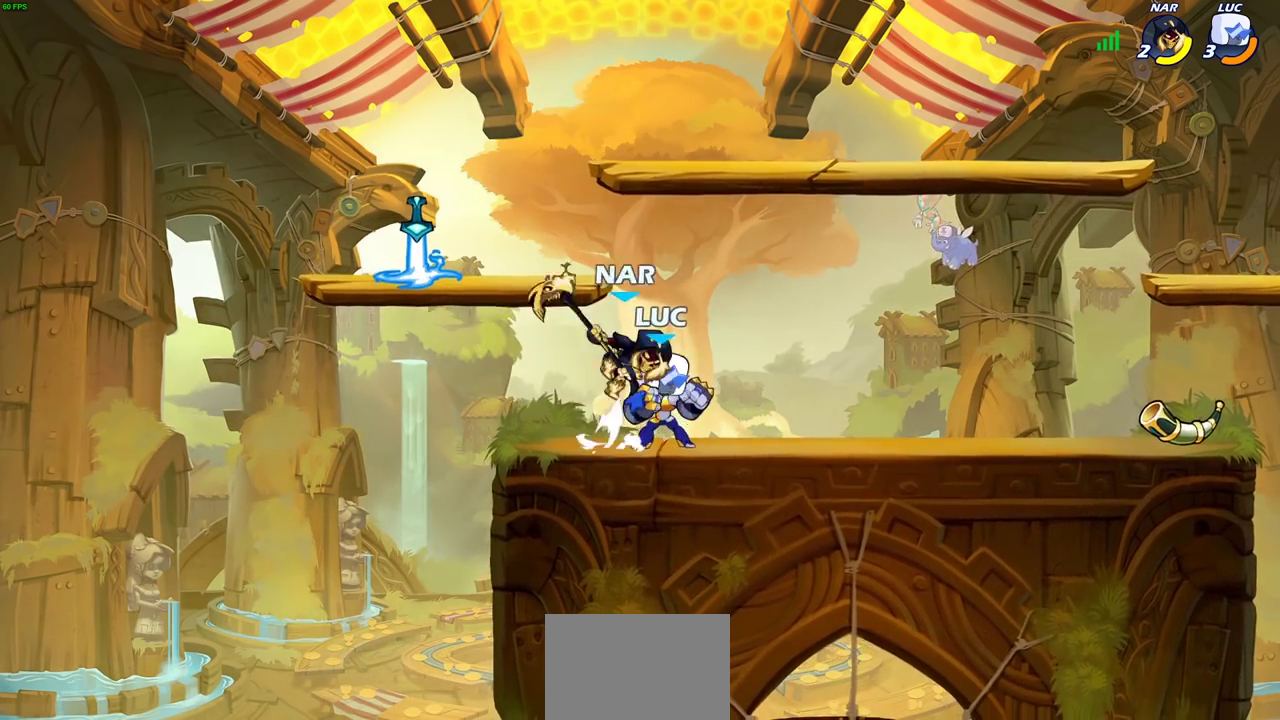
{"dt_ms": 600, "buttons": ["CIRCLE"], "left_stick": "center", "right_stick": "center", "events": [[67, "R2", "down"], [183, "left_stick", "right"], [233, "R2", "up"], [283, "R2", "down"], [450, "R2", "up"], [500, "left_stick", "center"], [583, "CIRCLE", "down"]]}
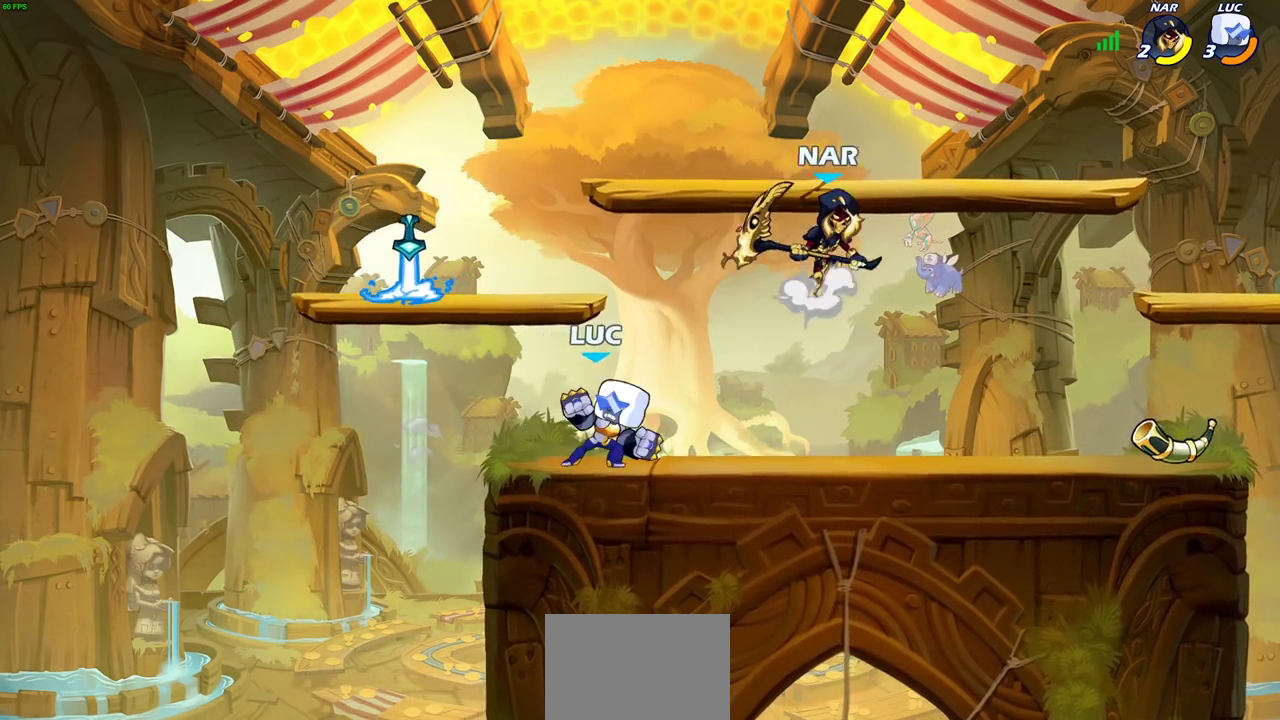
{"dt_ms": 300, "buttons": [], "left_stick": "right", "right_stick": "center", "events": [[67, "CIRCLE", "up"], [133, "left_stick", "right"]]}